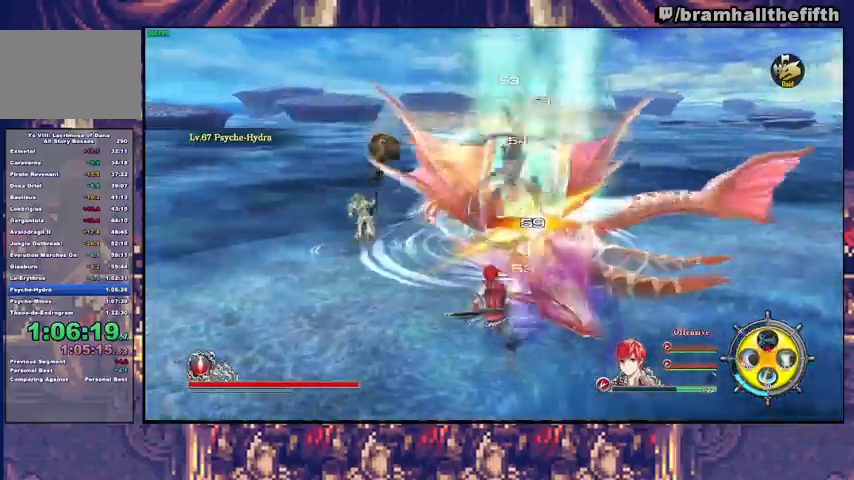
Gameplay with a controller (PlayStation layout); each line is a JSON object with the inputs held at the frame after it. "events" lists button and stick changes between this image and that frame as [ms after this image, input, new state], when the widget could be followed in between. Not read: L1 L2 START.
{"buttons": [], "left_stick": "up", "right_stick": "center"}
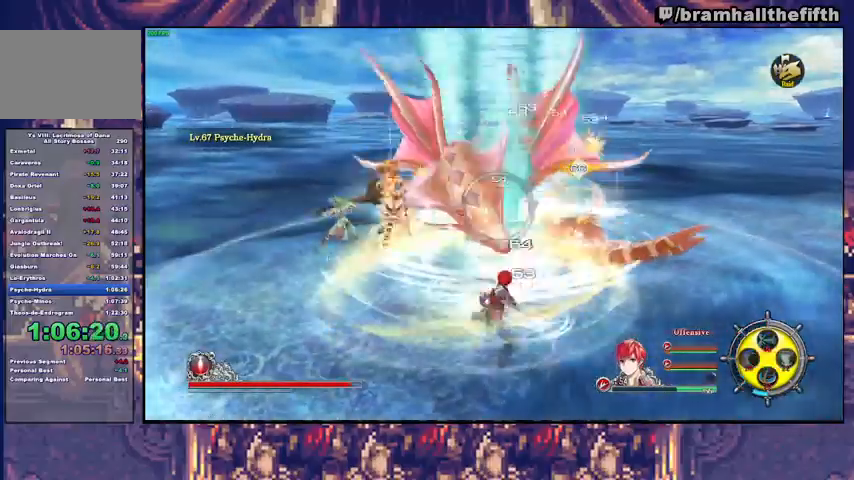
{"buttons": ["SQUARE", "TRIANGLE"], "left_stick": "up", "right_stick": "center", "events": [[67, "SQUARE", "down"], [67, "TRIANGLE", "down"], [133, "SQUARE", "up"], [133, "TRIANGLE", "up"], [200, "SQUARE", "down"], [200, "TRIANGLE", "down"], [267, "SQUARE", "up"], [333, "SQUARE", "down"], [400, "SQUARE", "up"], [433, "SQUARE", "down"]]}
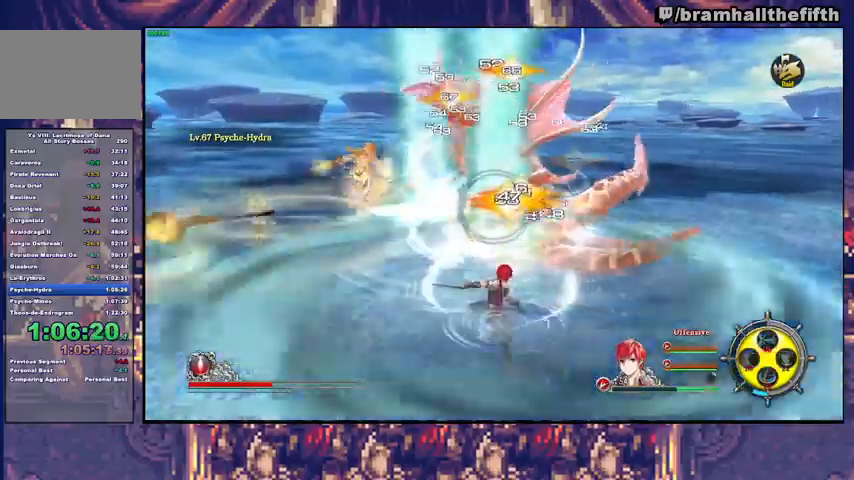
{"buttons": ["TRIANGLE"], "left_stick": "up", "right_stick": "center", "events": [[33, "SQUARE", "up"], [67, "SQUARE", "down"], [100, "SQUARE", "up"], [200, "SQUARE", "down"], [233, "SQUARE", "up"], [300, "SQUARE", "down"], [333, "SQUARE", "up"]]}
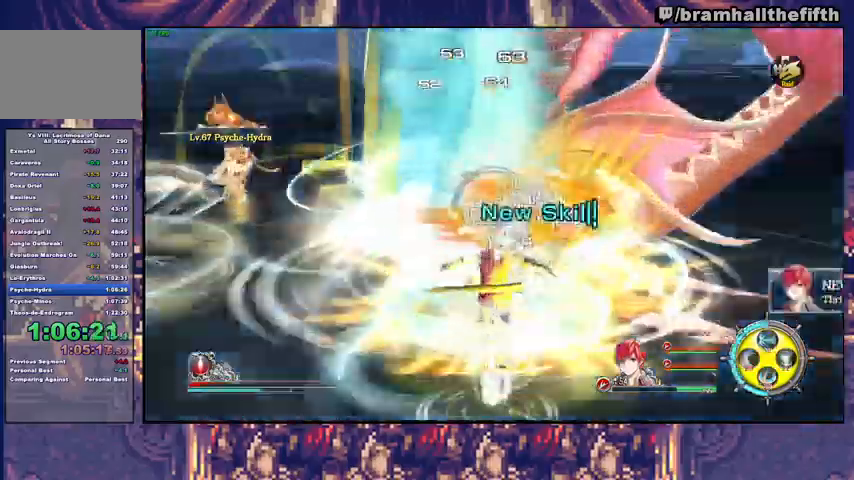
{"buttons": [], "left_stick": "center", "right_stick": "center", "events": [[133, "SQUARE", "down"], [167, "SQUARE", "up"], [167, "TRIANGLE", "up"], [367, "left_stick", "center"]]}
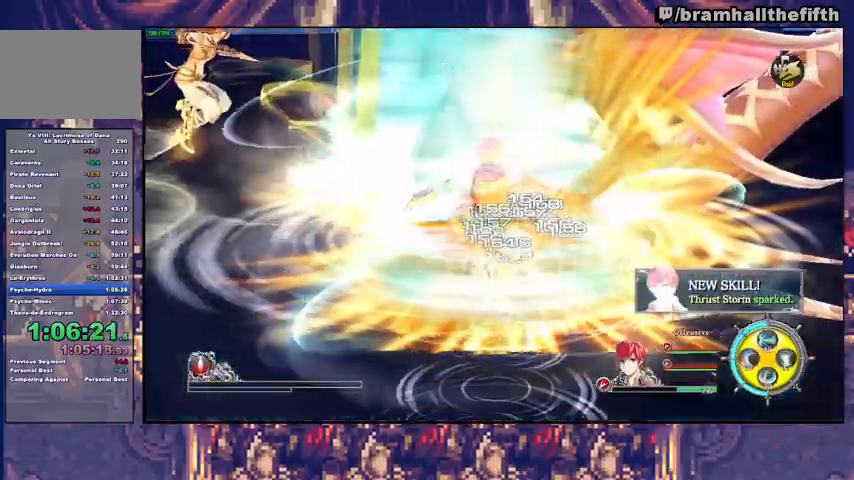
{"buttons": [], "left_stick": "center", "right_stick": "center", "events": []}
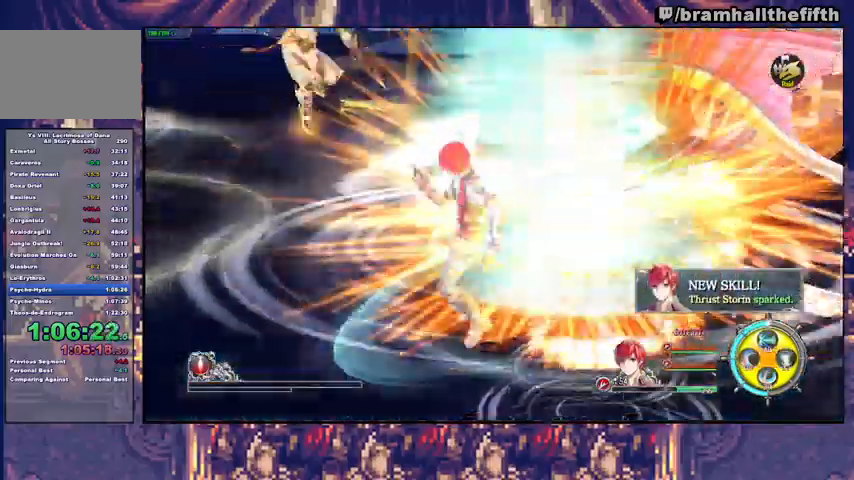
{"buttons": [], "left_stick": "center", "right_stick": "center", "events": []}
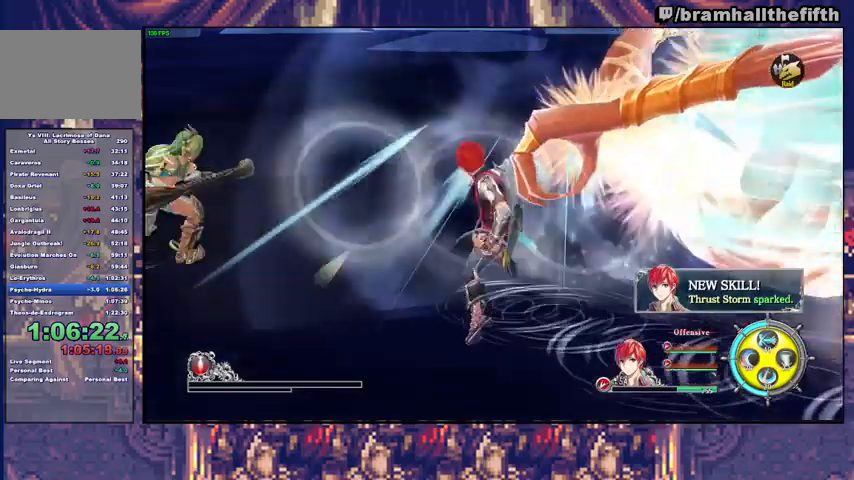
{"buttons": [], "left_stick": "center", "right_stick": "center", "events": []}
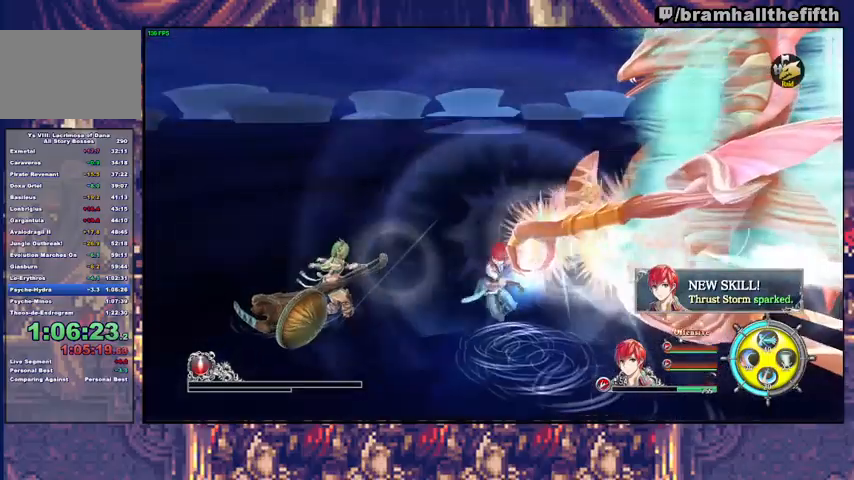
{"buttons": [], "left_stick": "center", "right_stick": "center", "events": []}
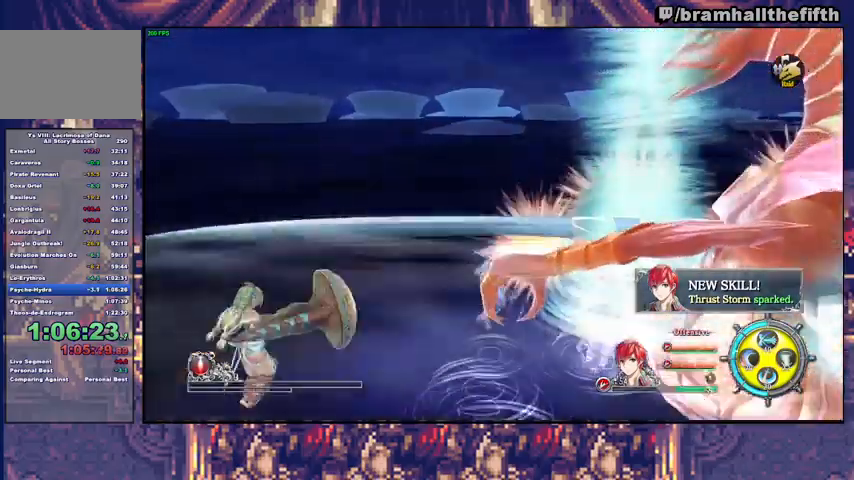
{"buttons": [], "left_stick": "center", "right_stick": "center", "events": []}
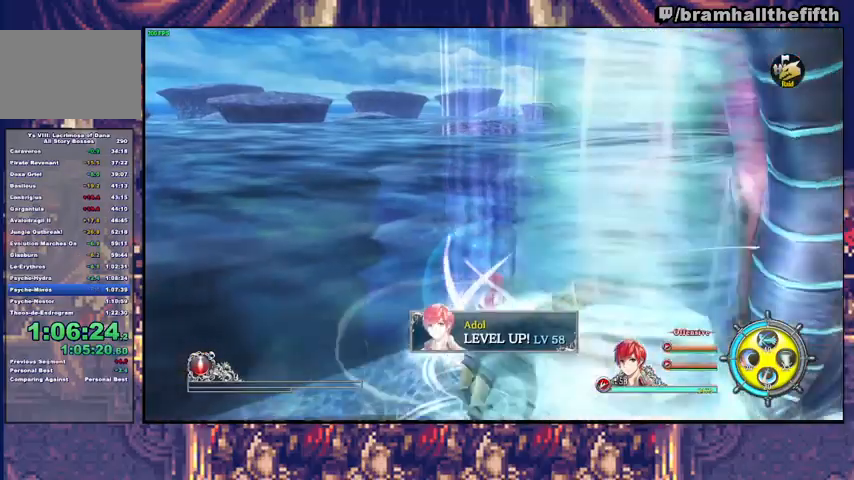
{"buttons": [], "left_stick": "center", "right_stick": "center", "events": []}
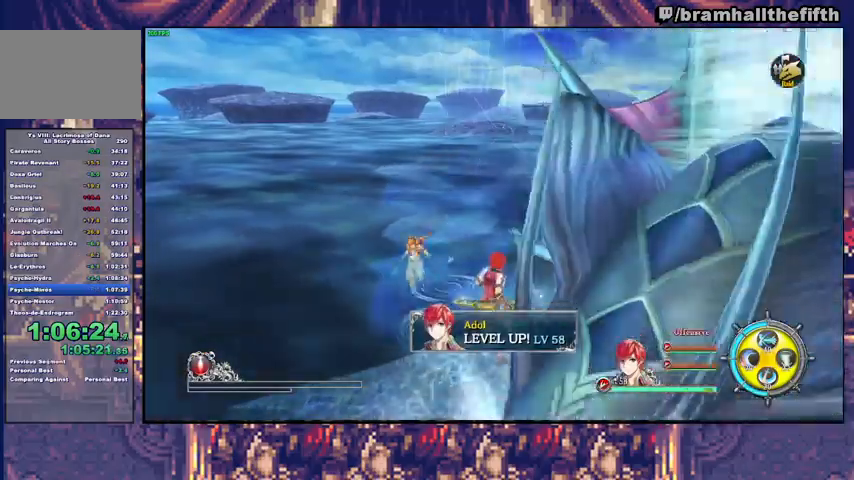
{"buttons": [], "left_stick": "center", "right_stick": "center", "events": [[433, "DPAD_DOWN", "down"], [500, "DPAD_DOWN", "up"]]}
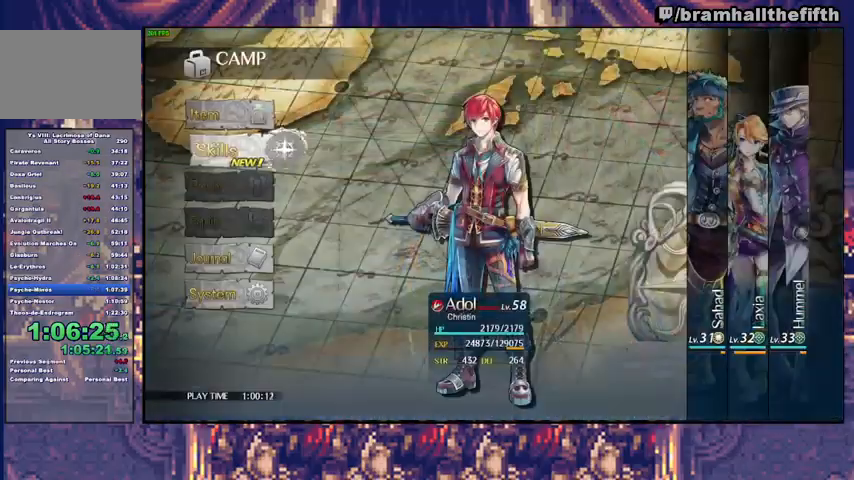
{"buttons": [], "left_stick": "center", "right_stick": "center", "events": [[67, "CROSS", "down"], [167, "CROSS", "up"]]}
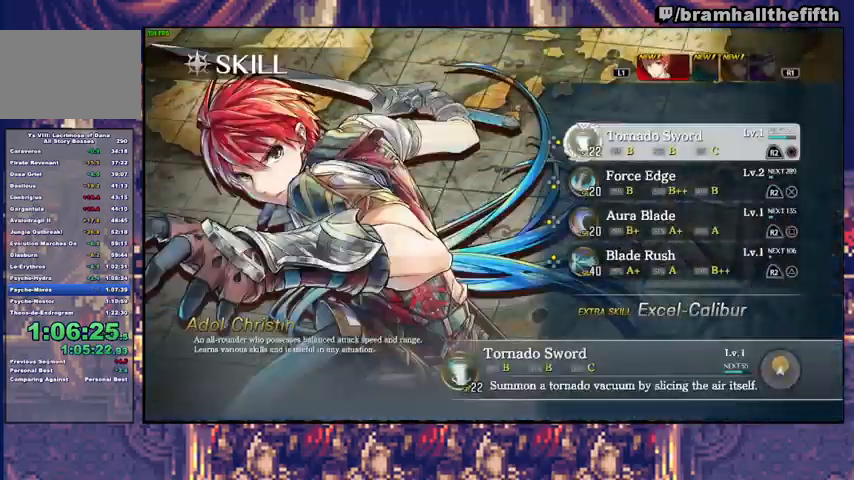
{"buttons": [], "left_stick": "center", "right_stick": "center", "events": [[100, "DPAD_UP", "down"], [167, "DPAD_UP", "up"], [200, "CROSS", "down"], [333, "CROSS", "up"], [433, "DPAD_UP", "down"], [500, "DPAD_UP", "up"]]}
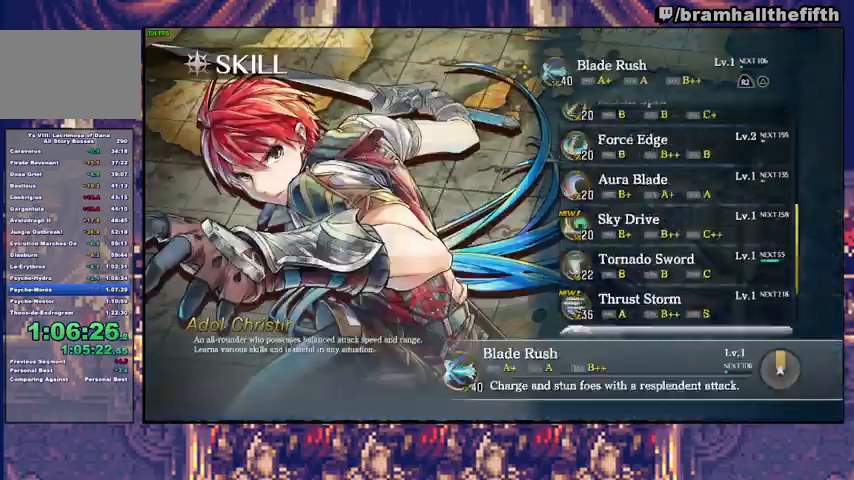
{"buttons": [], "left_stick": "center", "right_stick": "center", "events": [[67, "DPAD_UP", "down"], [167, "DPAD_UP", "up"], [400, "CROSS", "down"], [500, "CROSS", "up"]]}
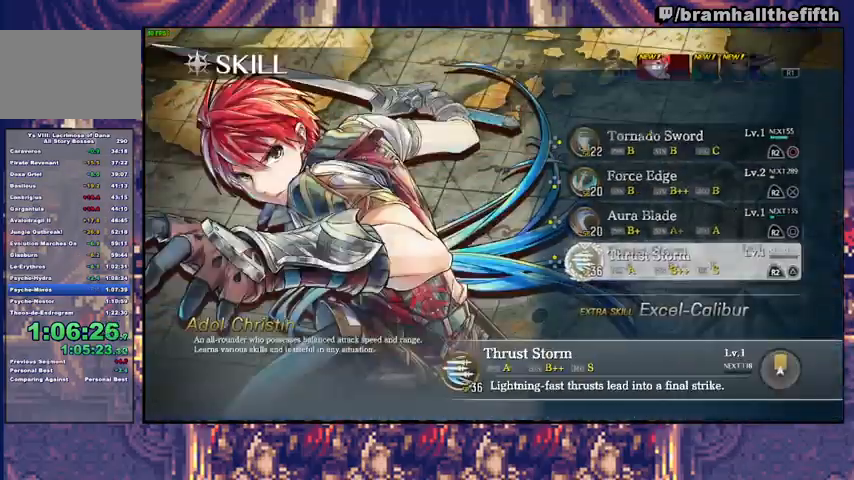
{"buttons": [], "left_stick": "center", "right_stick": "center", "events": [[167, "CIRCLE", "down"], [233, "CIRCLE", "up"]]}
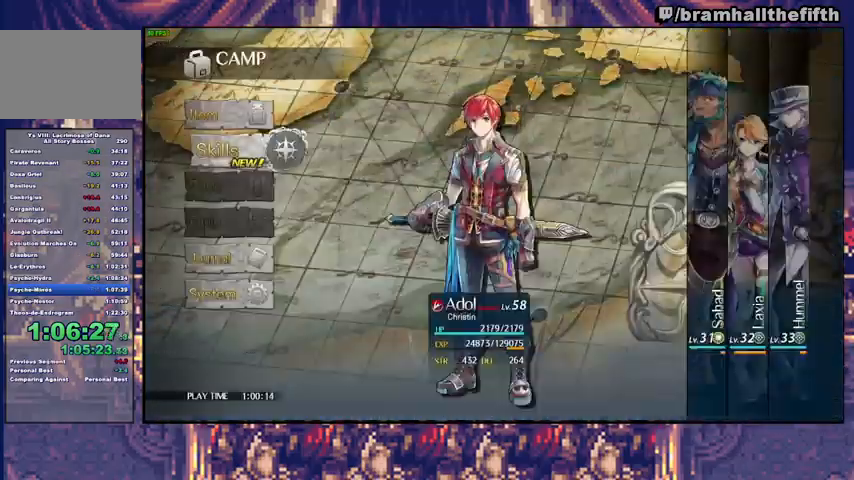
{"buttons": ["CROSS"], "left_stick": "center", "right_stick": "center", "events": [[67, "DPAD_UP", "down"], [133, "DPAD_UP", "up"], [233, "DPAD_UP", "down"], [300, "DPAD_UP", "up"], [400, "CROSS", "down"]]}
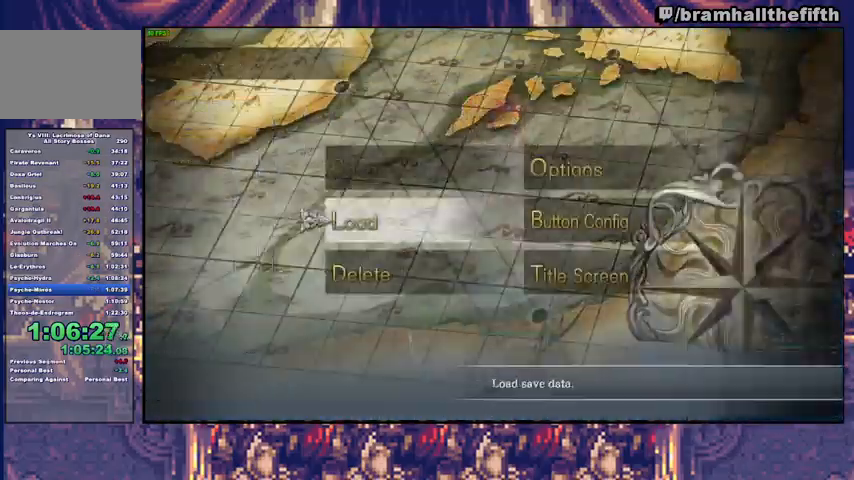
{"buttons": [], "left_stick": "center", "right_stick": "center", "events": [[33, "CROSS", "up"], [133, "DPAD_RIGHT", "down"], [233, "CROSS", "down"], [233, "DPAD_RIGHT", "up"], [333, "CROSS", "up"], [400, "DPAD_DOWN", "down"], [467, "DPAD_DOWN", "up"]]}
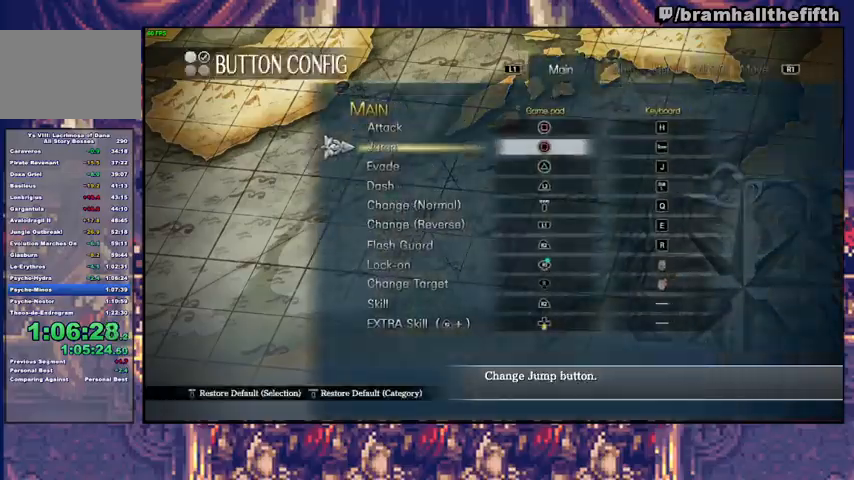
{"buttons": ["CROSS"], "left_stick": "center", "right_stick": "center", "events": [[33, "DPAD_DOWN", "down"], [67, "DPAD_DOWN", "up"], [133, "DPAD_DOWN", "down"], [167, "DPAD_DOWN", "up"], [233, "DPAD_DOWN", "down"], [267, "CROSS", "down"], [300, "DPAD_DOWN", "up"], [367, "CROSS", "up"], [400, "DPAD_DOWN", "down"], [433, "CROSS", "down"], [467, "DPAD_DOWN", "up"]]}
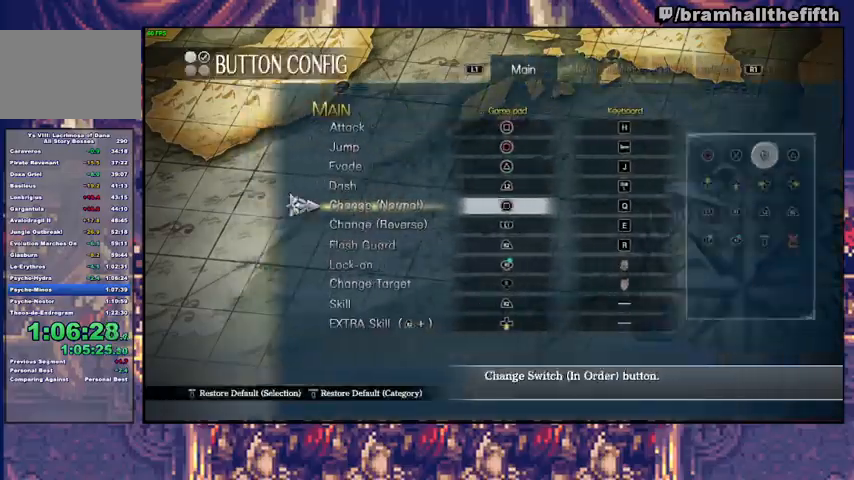
{"buttons": [], "left_stick": "center", "right_stick": "center", "events": [[33, "CROSS", "up"], [133, "CIRCLE", "down"], [167, "CIRCLE", "up"], [267, "CIRCLE", "down"], [300, "CIRCLE", "up"], [367, "CIRCLE", "down"], [500, "CIRCLE", "up"]]}
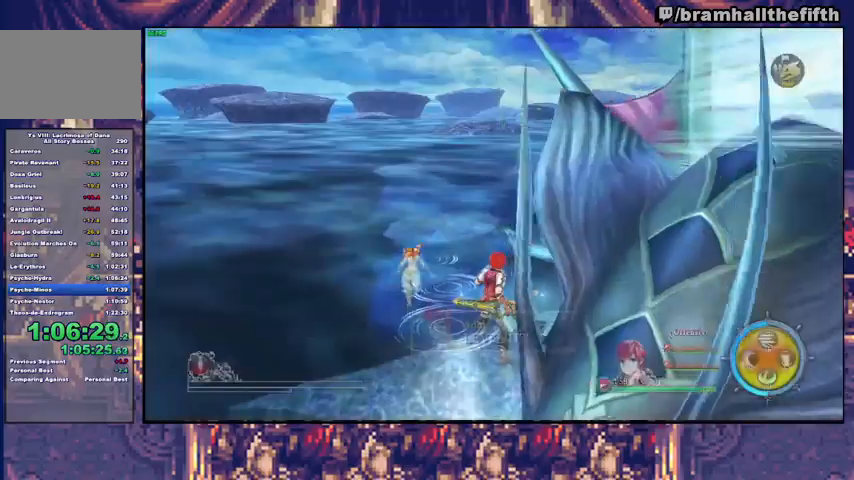
{"buttons": [], "left_stick": "center", "right_stick": "right", "events": [[433, "right_stick", "right"]]}
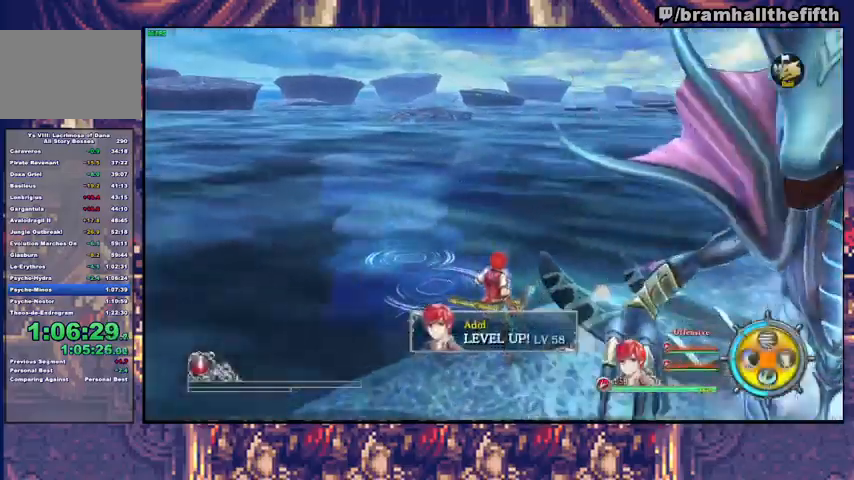
{"buttons": [], "left_stick": "center", "right_stick": "center", "events": [[300, "right_stick", "center"]]}